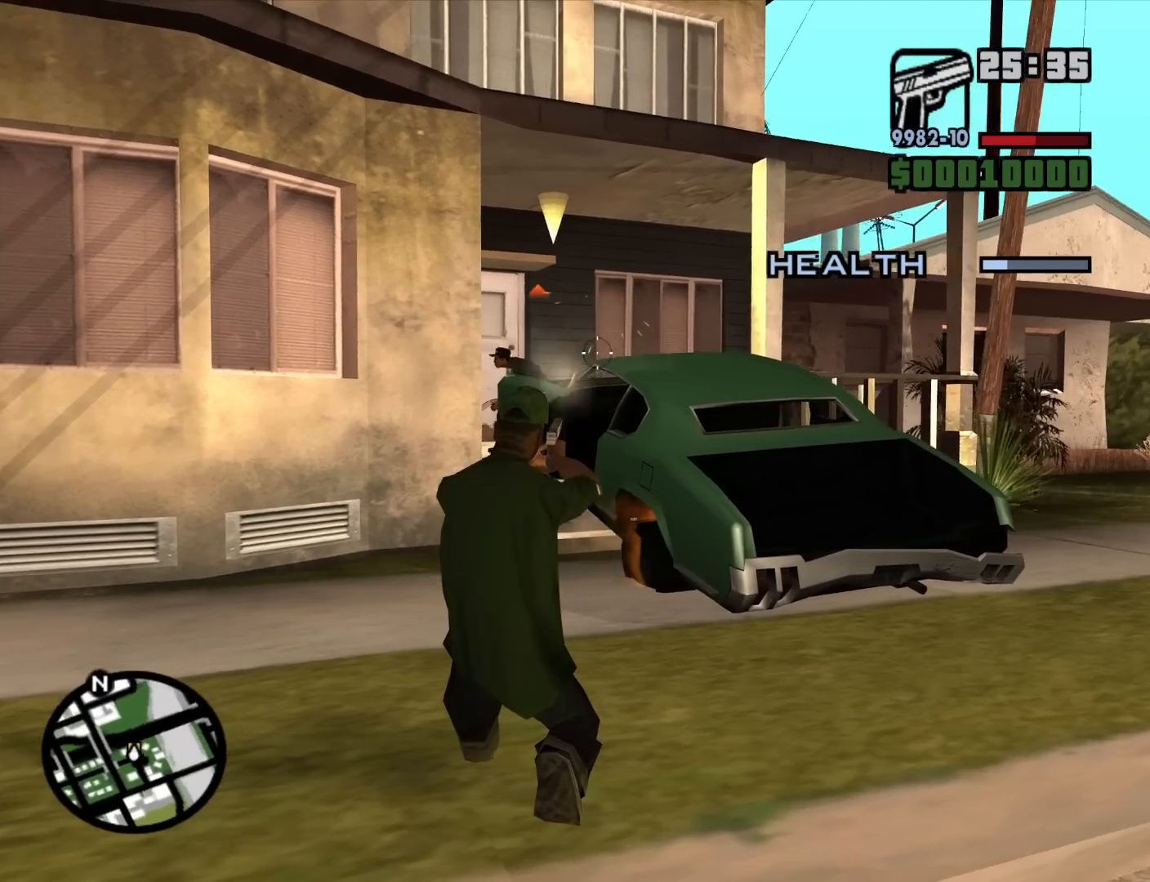
Gameplay with keyboard and mouse; each line is a JSON object with the keys and mouse buttons held at the frame after it. "events" lists presses ("down") and releases ("up") of "1", "2", "3", "4", "5", "6", "8", "a", "alt", "c", "ctrl", "d", "down", "e", "escape", "f", "f1", "f2", "f3", "g", "h", "left", "num2", "q", "r", "right", "s", "shift", "space", "t", "tab", "up", "v", "w", "x", "z", "mouse_left", "mouse_middle", "mouse_right", "mouse_wheel_up" and "mouse_wheel_down" between this image and that frame as [ms after this image, input, new state], when the widget could be followed in between. "mouse_left", "mouse_middle", "mouse_right", "mouse_wheel_up", "mouse_wheel_down" = the "left", "middle", "right", "wheel_up", "wheel_down" buttons of the "mouse" list. No other keys are recorded. Mouse movement is not recorded.
{"keys": [], "mouse": ["left", "right"], "events": [[17, "mouse_left", "up"], [167, "mouse_left", "down"]]}
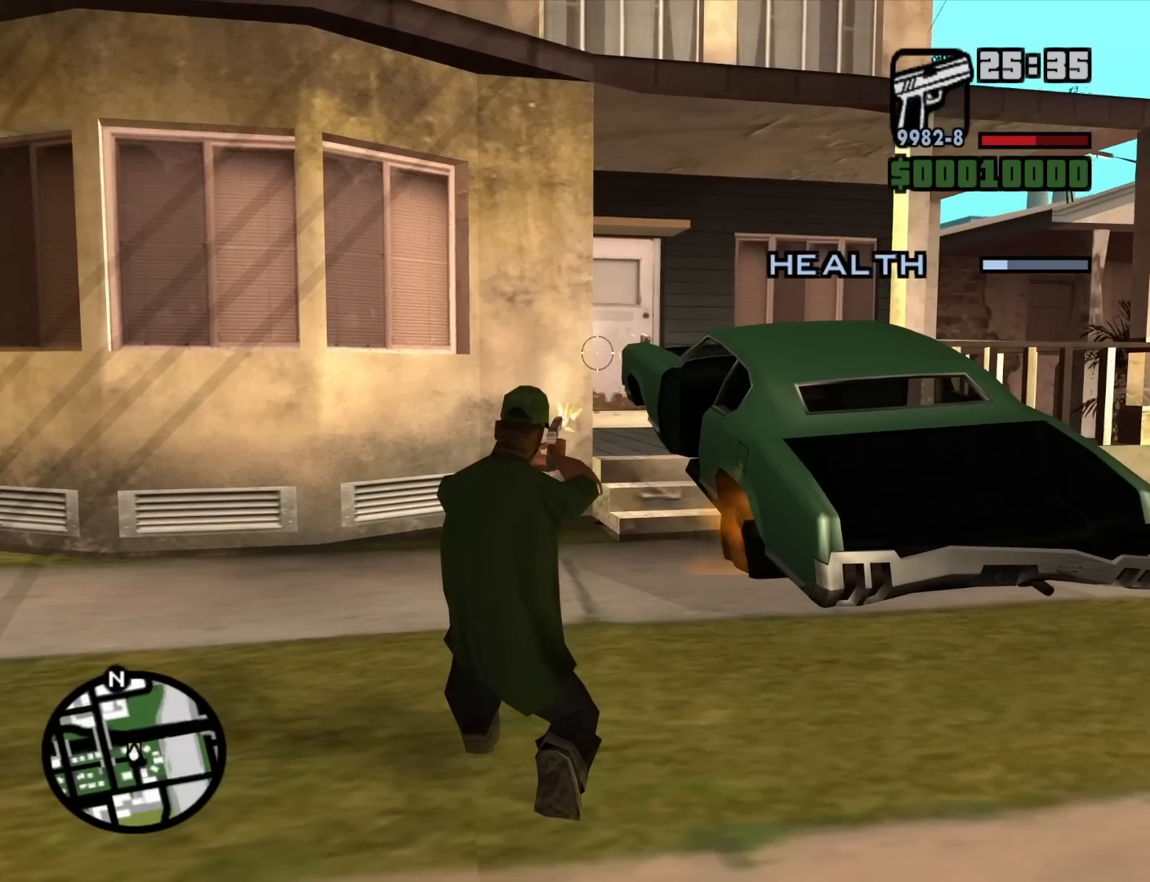
{"keys": [], "mouse": ["left", "right"], "events": []}
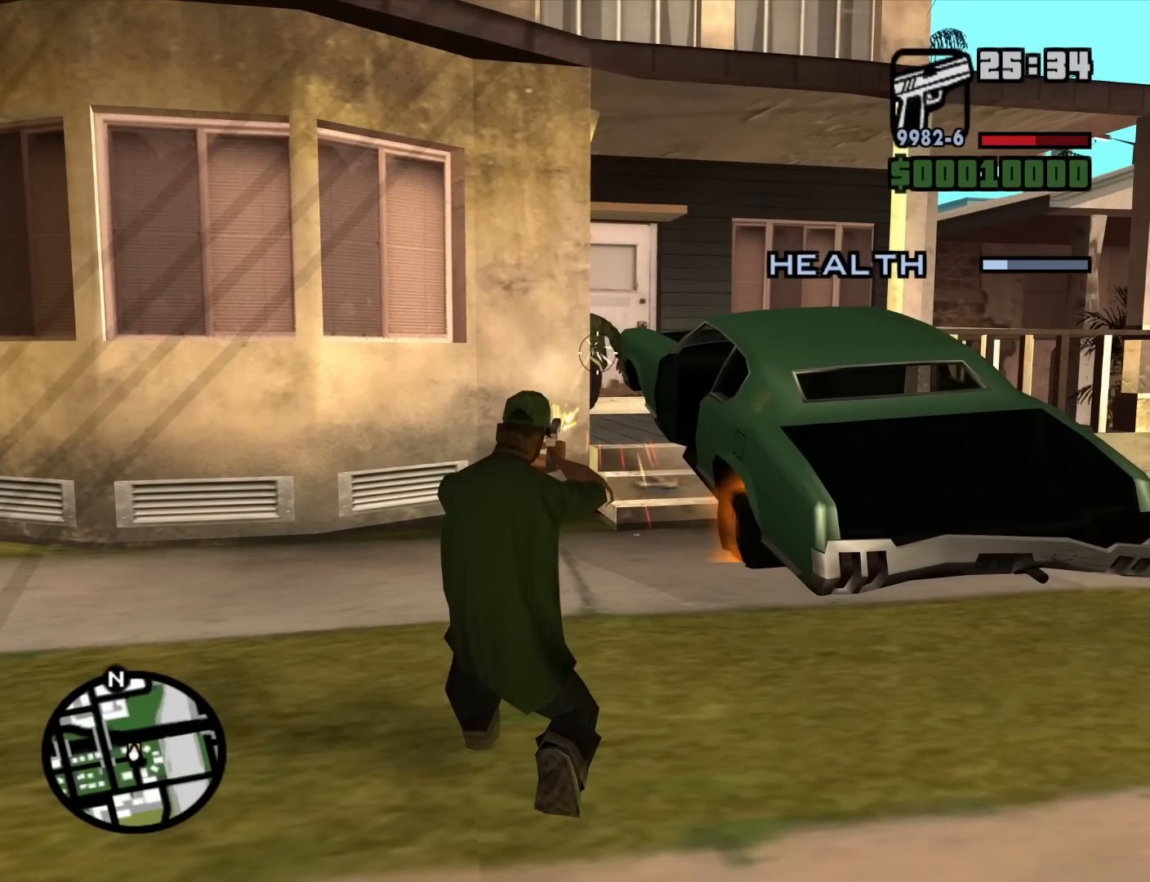
{"keys": [], "mouse": ["left", "right"], "events": []}
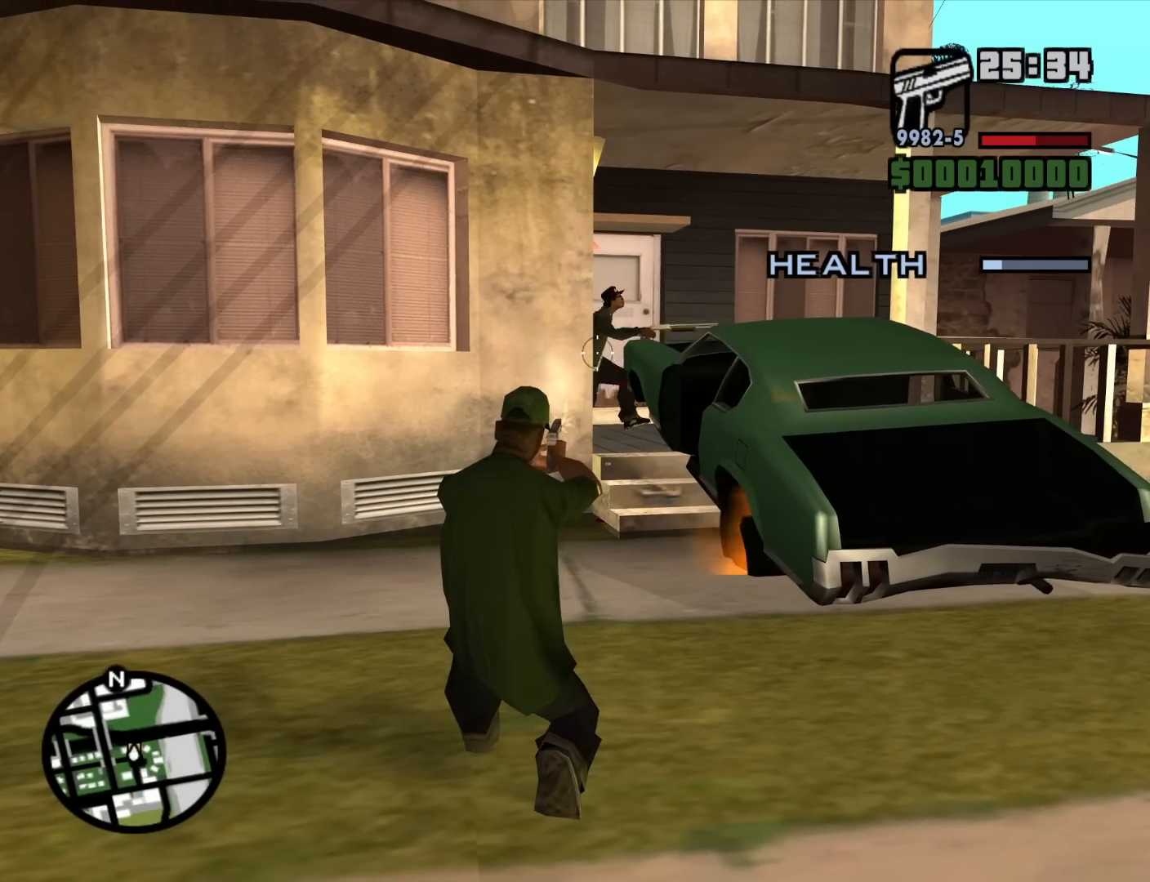
{"keys": [], "mouse": ["left", "right"], "events": []}
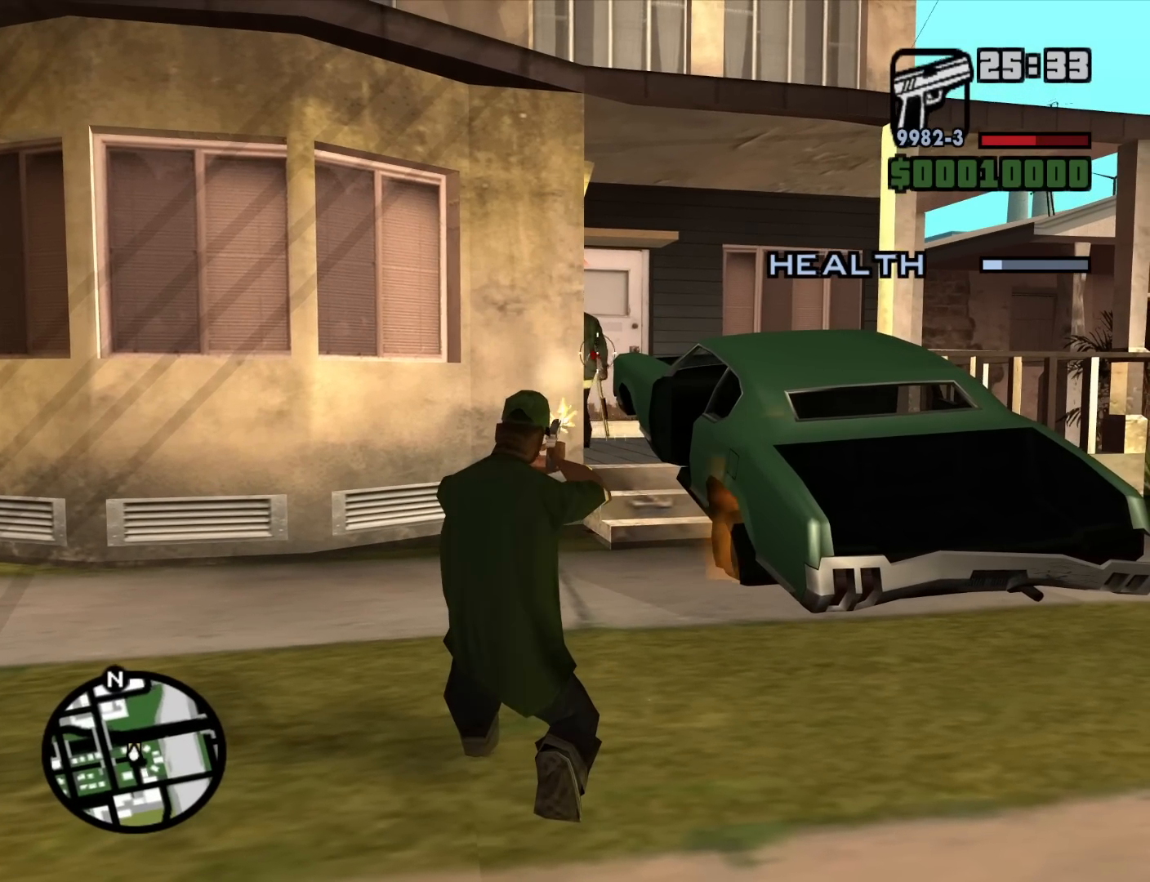
{"keys": [], "mouse": ["left", "right"], "events": []}
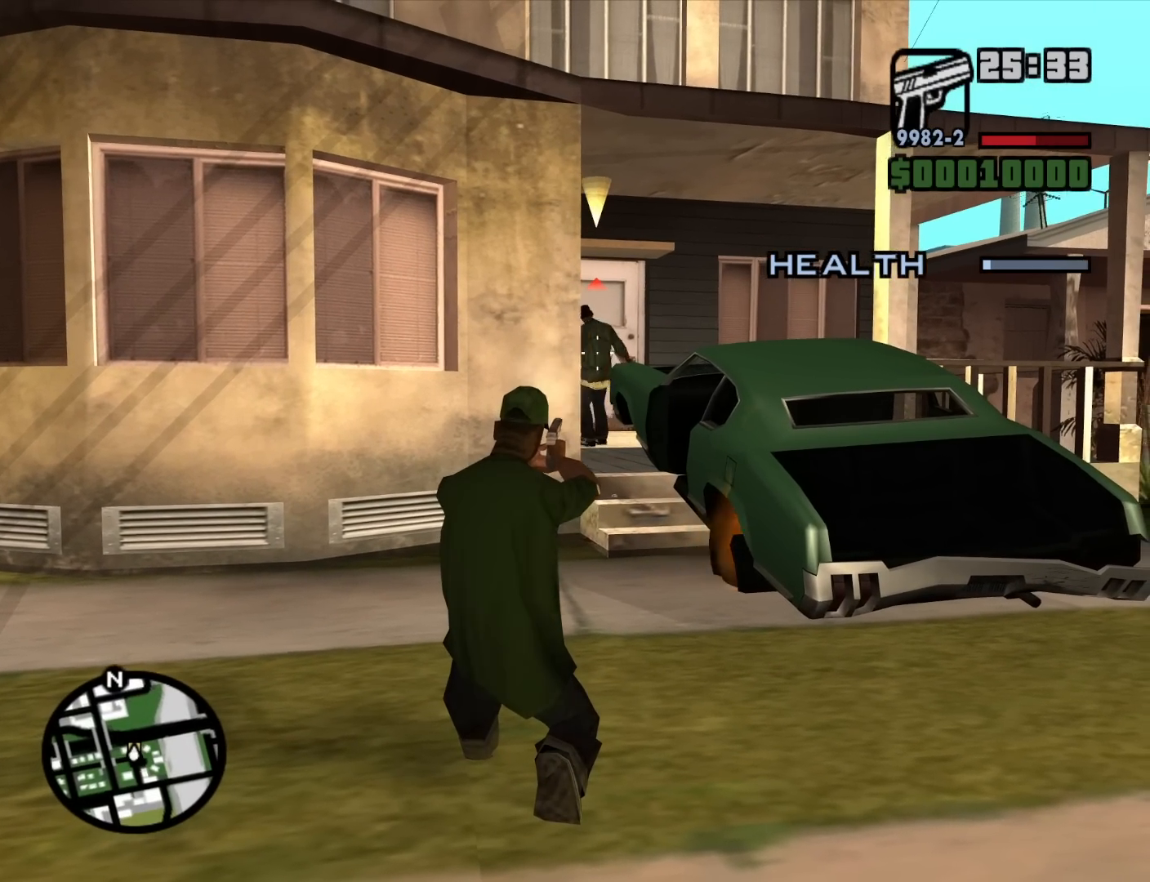
{"keys": [], "mouse": ["left", "right"], "events": []}
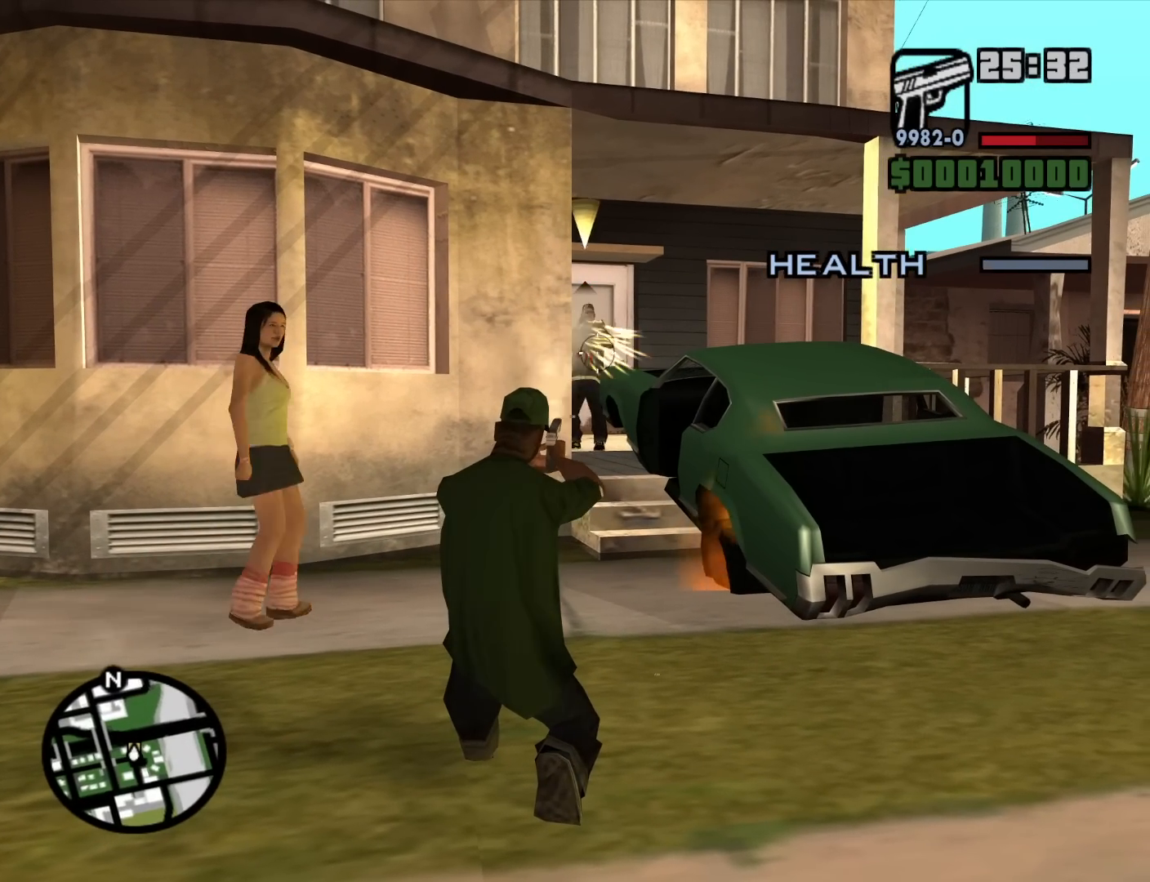
{"keys": [], "mouse": [], "events": [[300, "c", "down"], [300, "mouse_left", "up"], [350, "mouse_right", "up"], [450, "c", "up"]]}
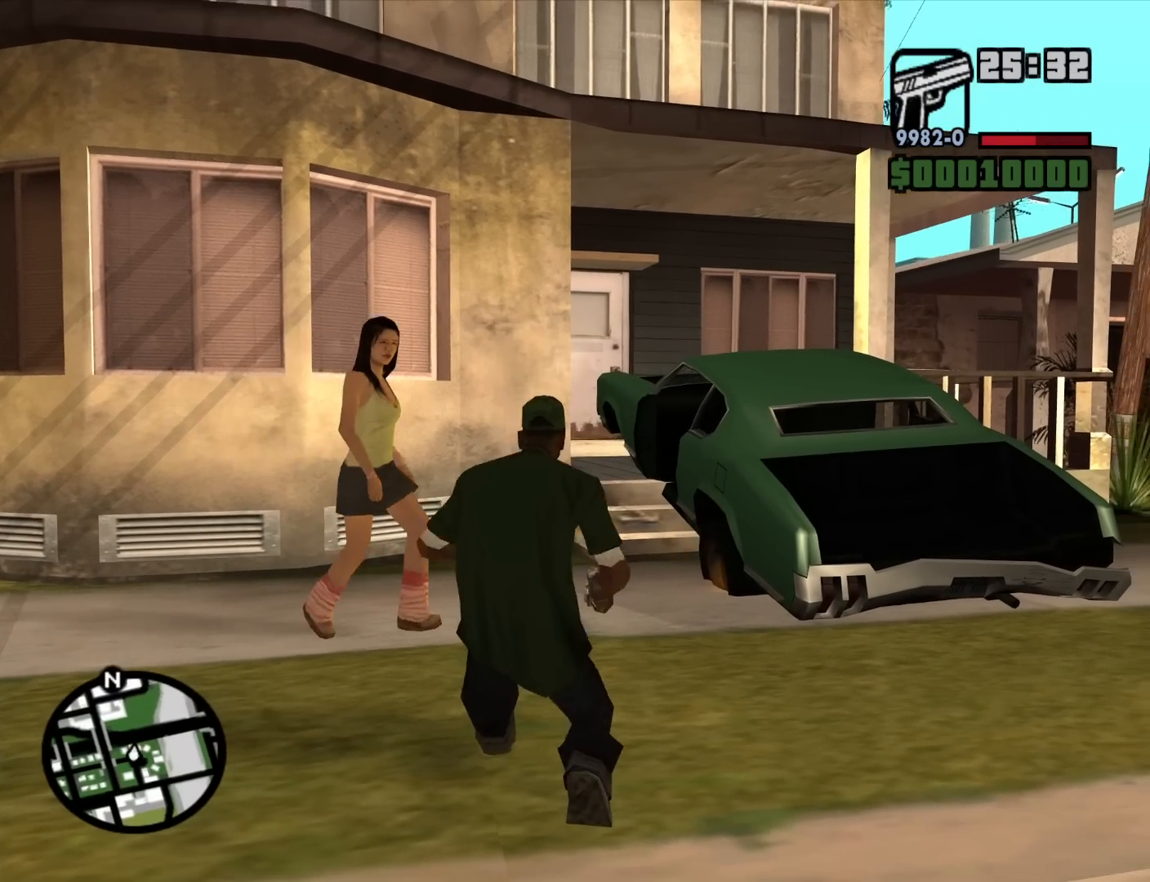
{"keys": ["d"], "mouse": [], "events": [[84, "w", "down"], [234, "d", "down"], [367, "w", "up"]]}
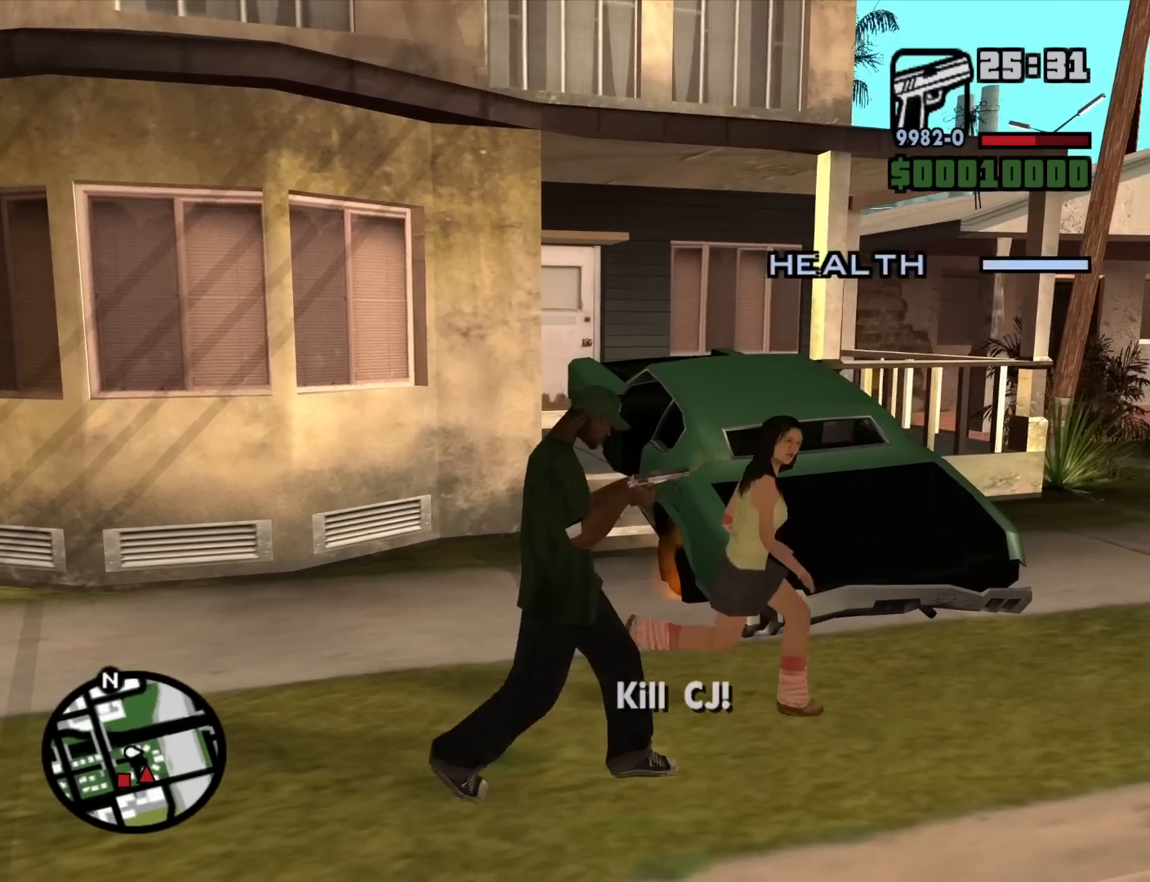
{"keys": ["d", "w"], "mouse": [], "events": [[17, "mouse_wheel_down", "down"], [50, "mouse_wheel_down", "up"], [250, "mouse_wheel_up", "down"], [284, "mouse_wheel_up", "up"], [434, "w", "down"]]}
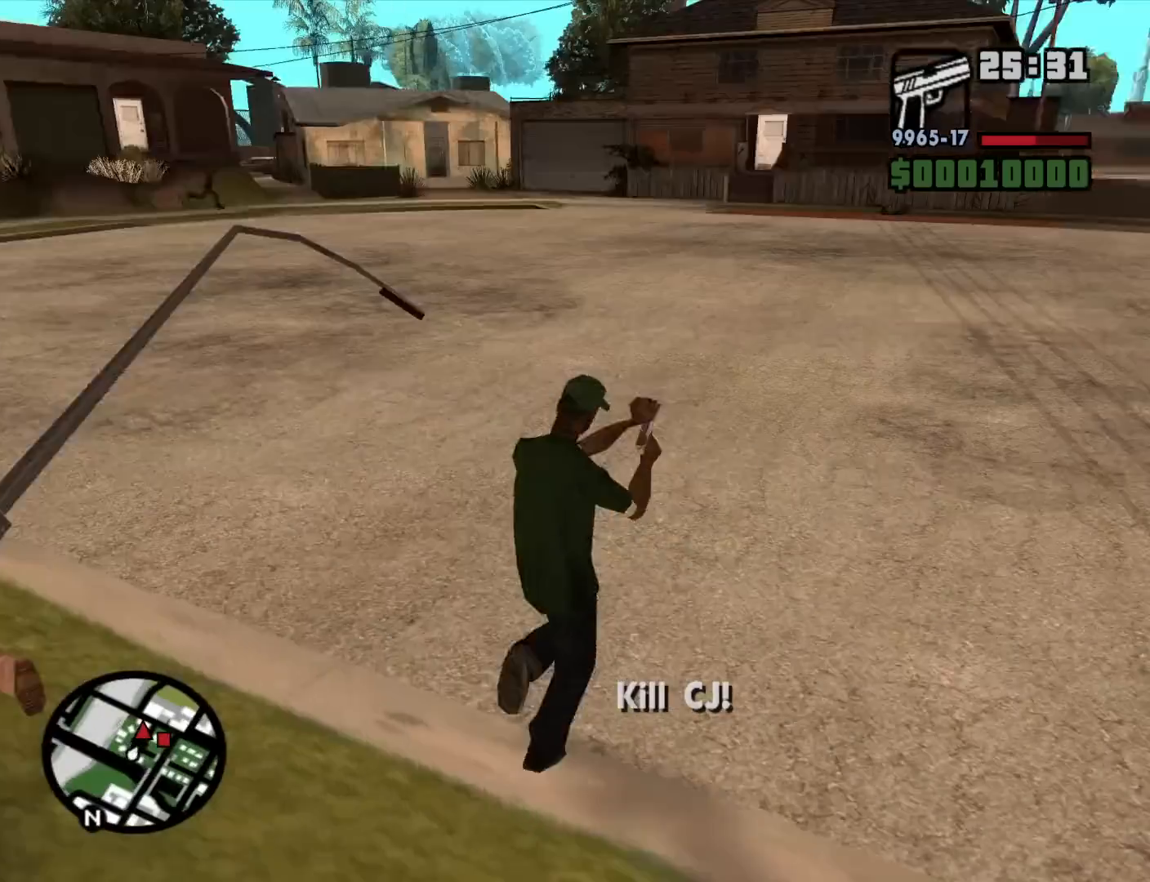
{"keys": ["a", "w"], "mouse": [], "events": [[167, "d", "up"], [350, "a", "down"]]}
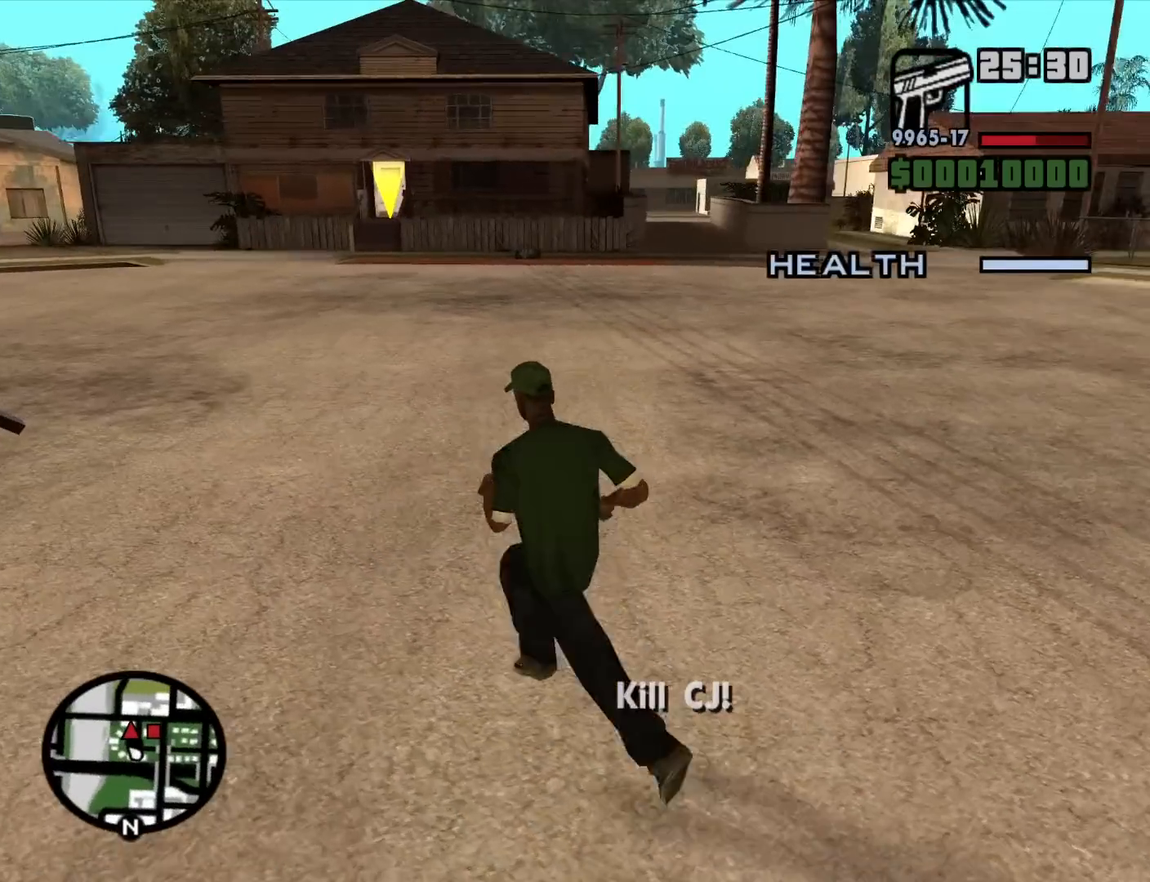
{"keys": ["a", "w"], "mouse": [], "events": [[84, "mouse_wheel_down", "down"], [134, "mouse_wheel_down", "up"], [184, "space", "down"], [267, "space", "up"], [367, "mouse_wheel_down", "down"], [417, "mouse_wheel_down", "up"], [417, "space", "down"], [467, "space", "up"]]}
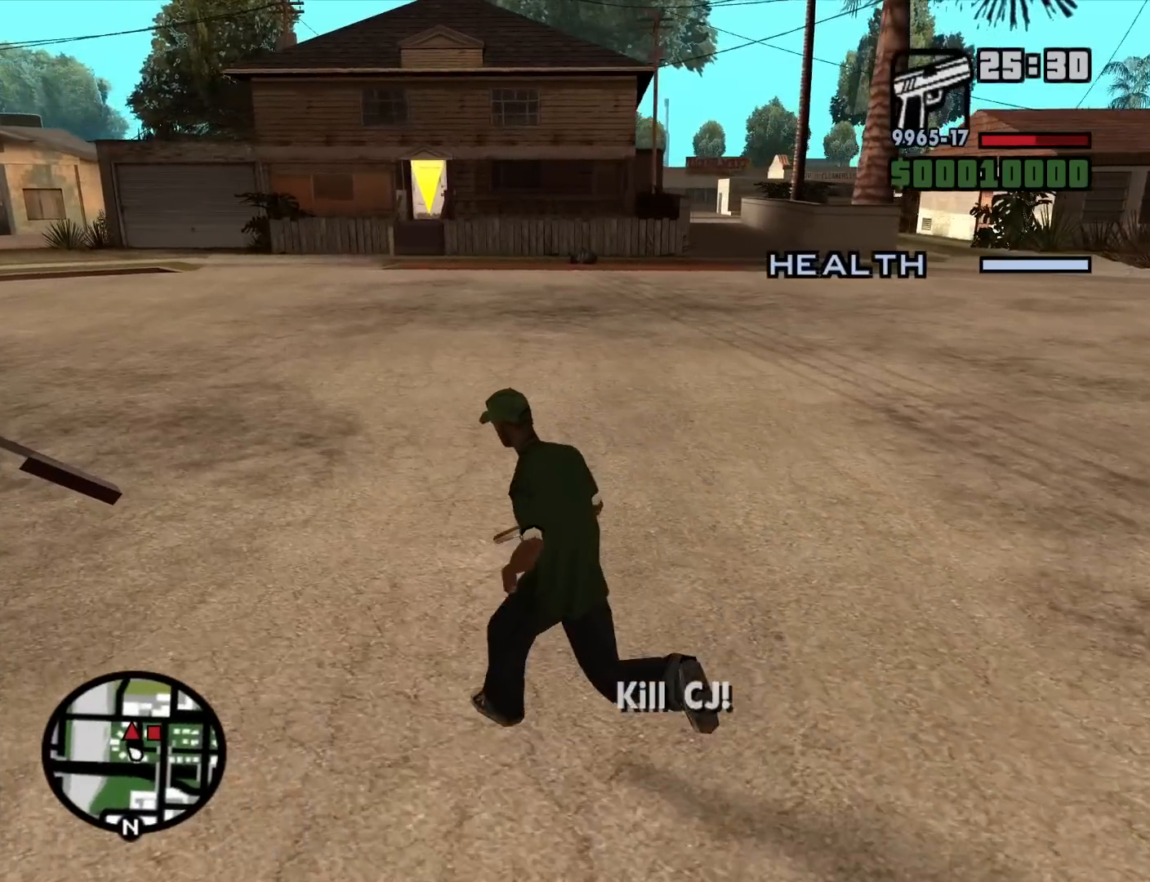
{"keys": ["a", "w"], "mouse": [], "events": [[150, "space", "down"], [200, "space", "up"]]}
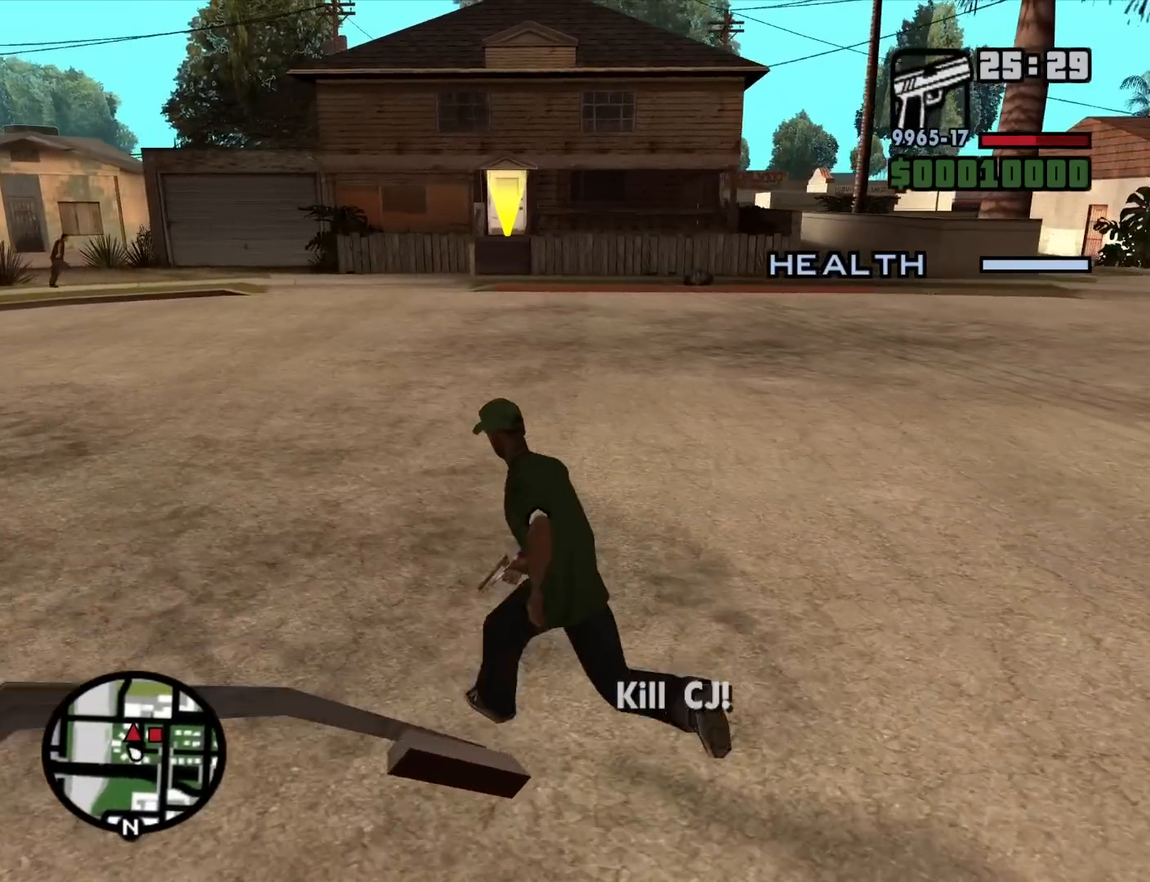
{"keys": ["a", "w"], "mouse": [], "events": [[450, "space", "down"], [500, "space", "up"]]}
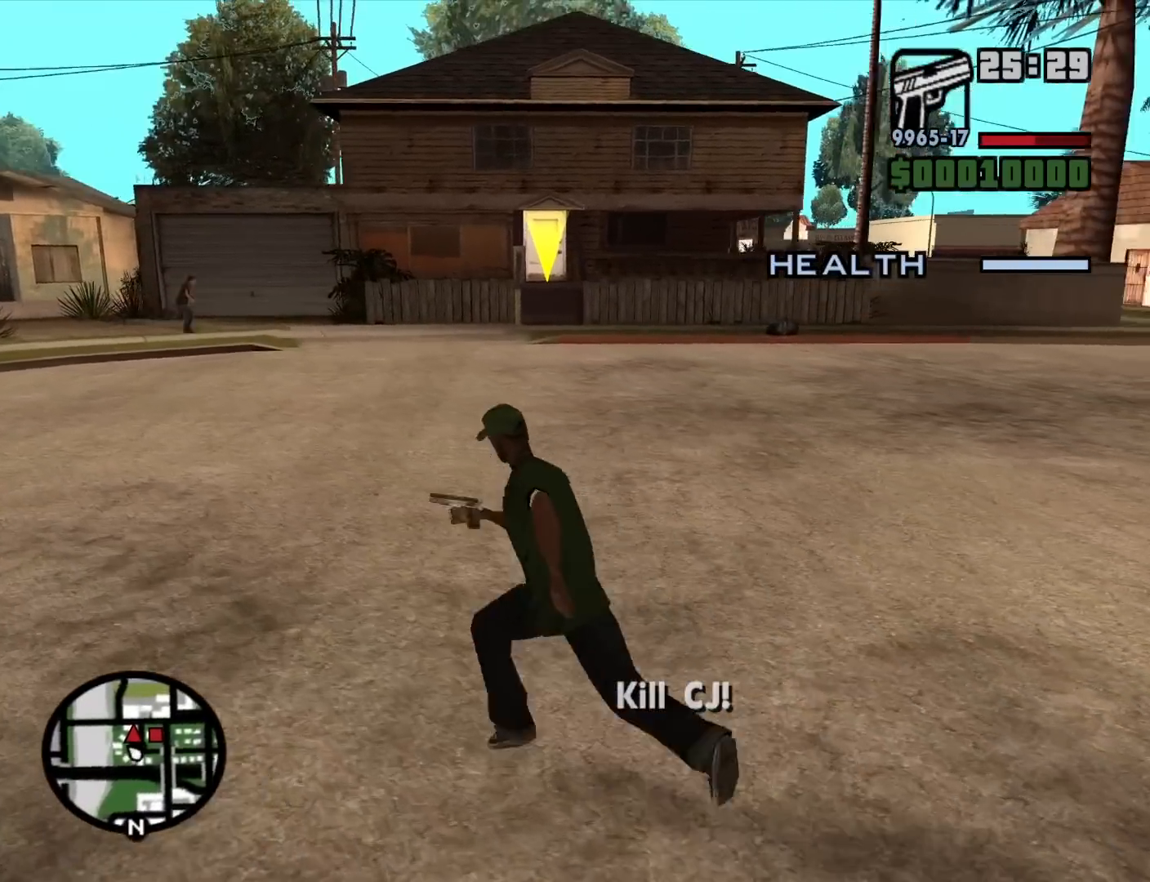
{"keys": ["a", "w"], "mouse": [], "events": [[184, "space", "down"], [234, "space", "up"], [367, "space", "down"], [467, "space", "up"]]}
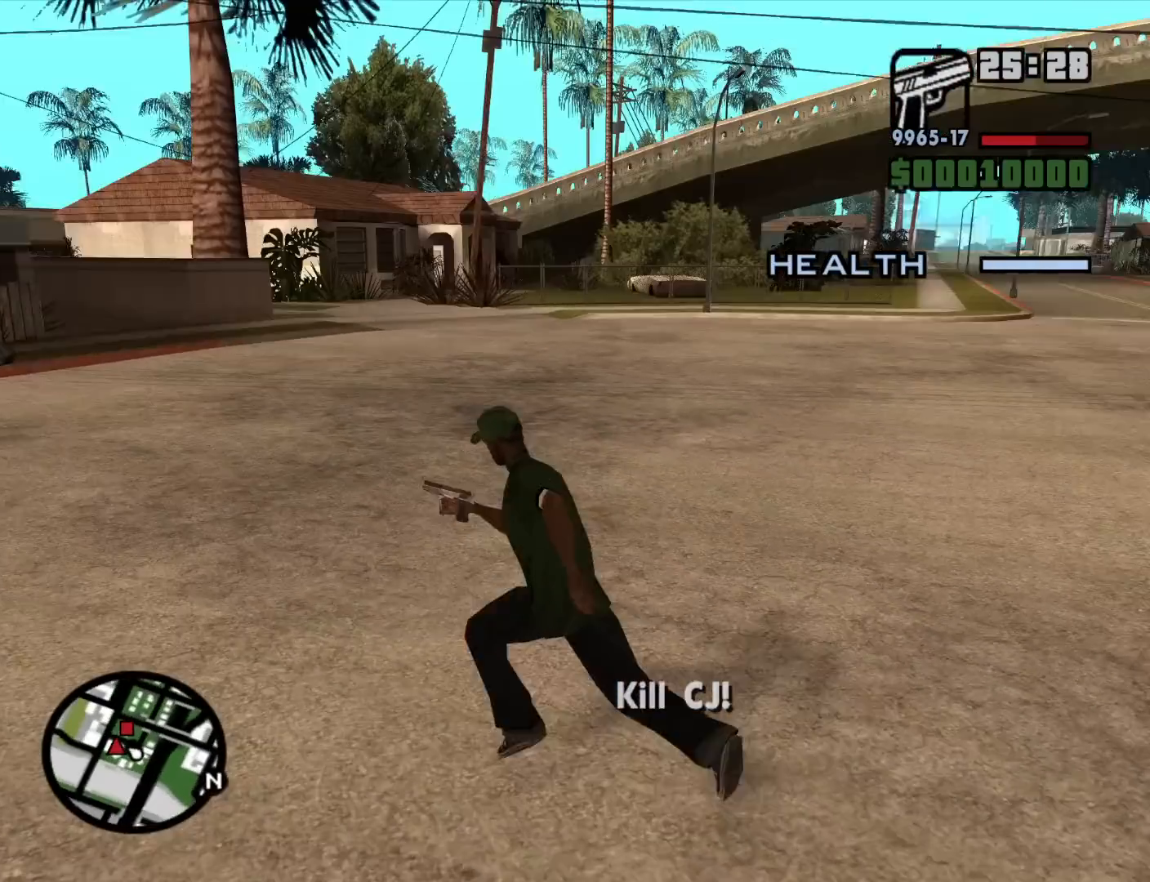
{"keys": ["a", "w"], "mouse": [], "events": [[100, "space", "down"], [150, "space", "up"], [334, "space", "down"], [384, "space", "up"]]}
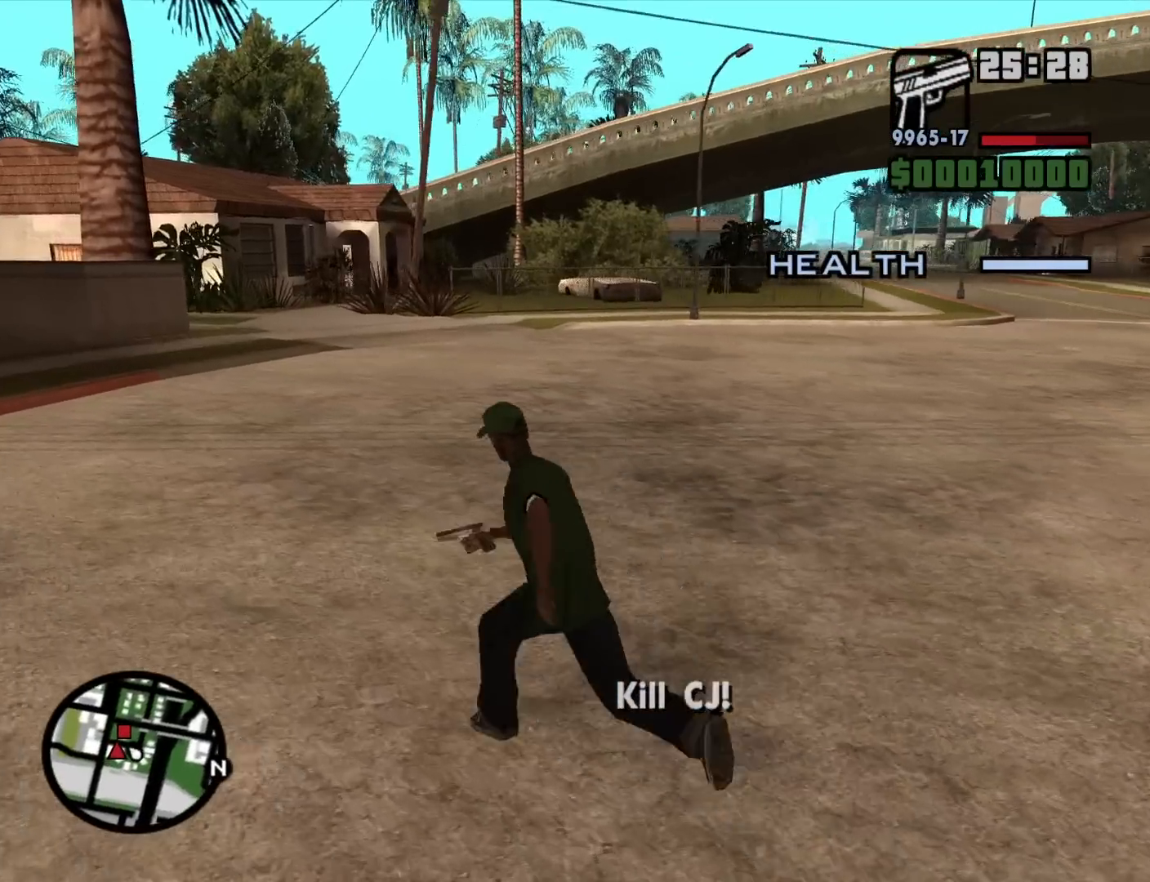
{"keys": ["a", "space", "w"], "mouse": [], "events": [[34, "space", "down"], [67, "space", "up"], [250, "space", "down"], [300, "space", "up"], [450, "space", "down"]]}
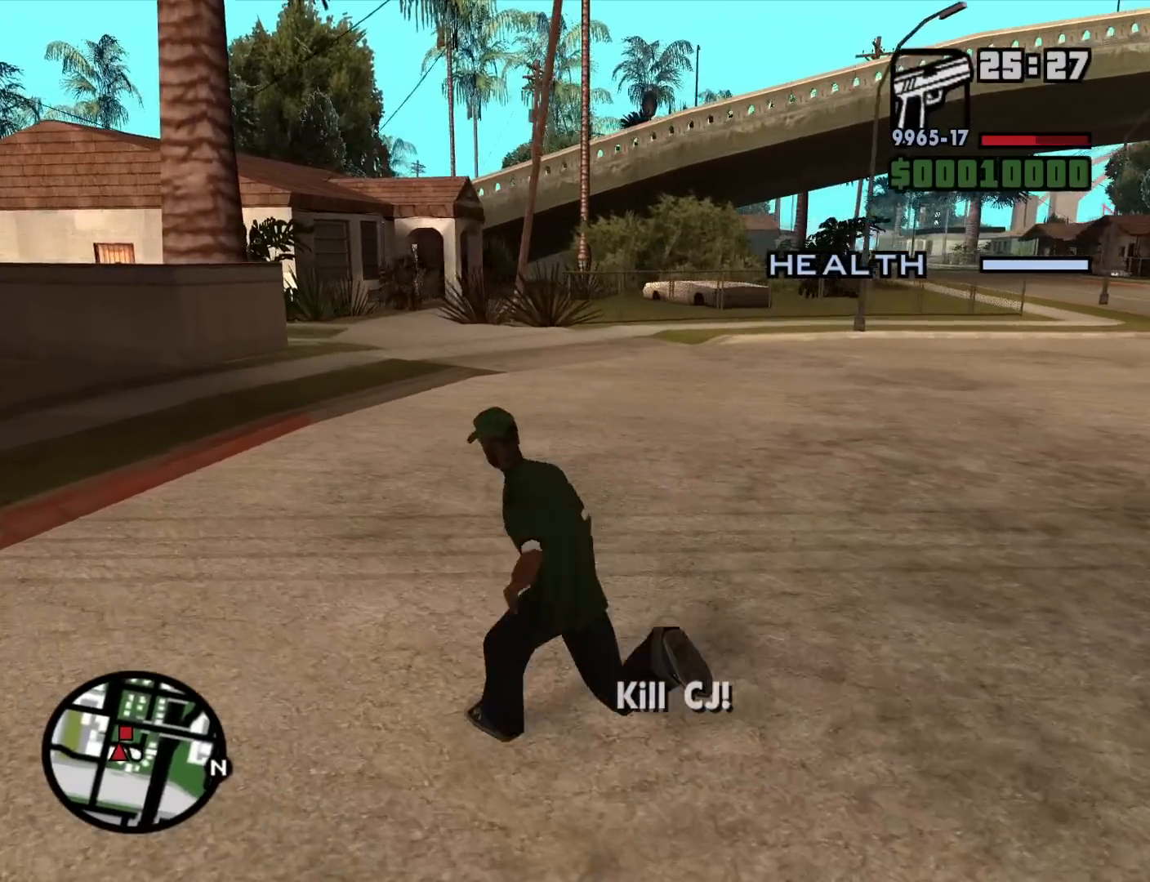
{"keys": ["w"], "mouse": [], "events": [[34, "a", "up"], [34, "space", "up"], [184, "space", "down"], [267, "space", "up"], [417, "space", "down"], [467, "space", "up"]]}
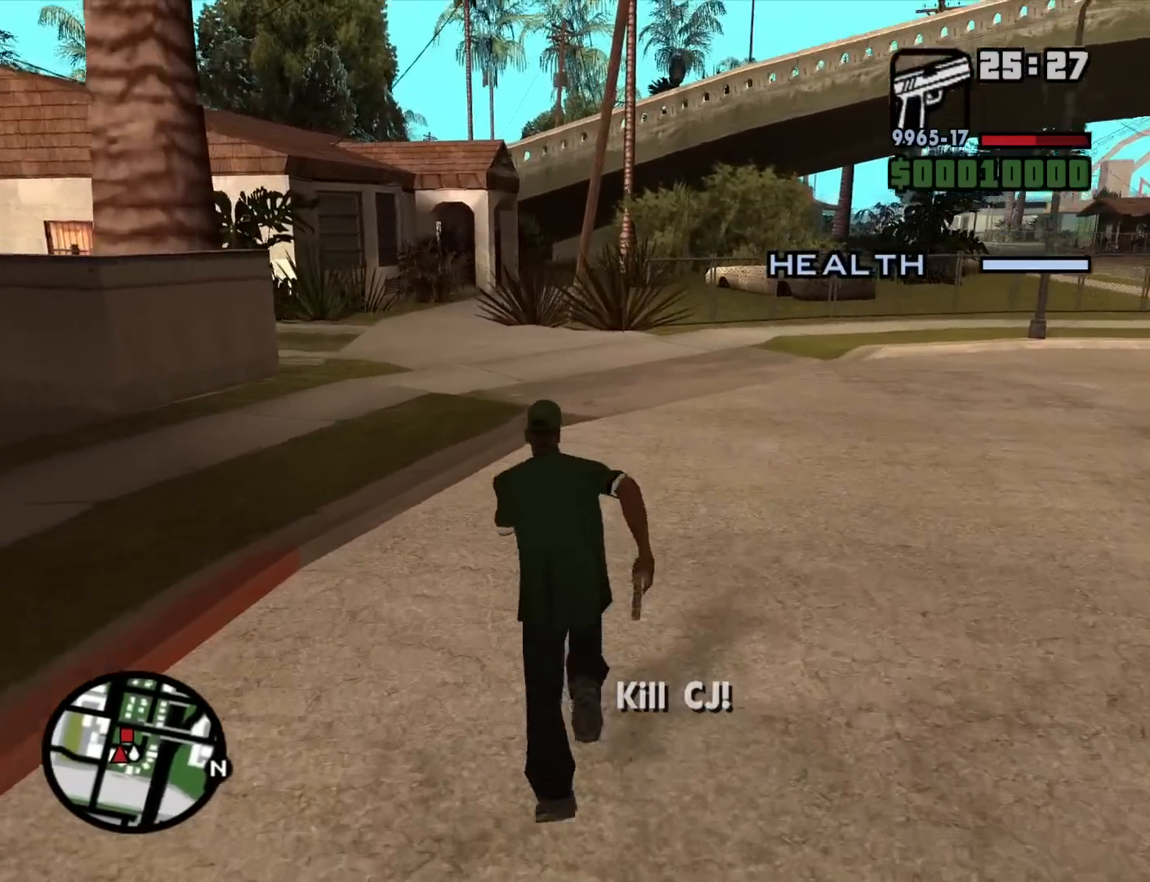
{"keys": ["w"], "mouse": [], "events": [[100, "space", "down"], [200, "space", "up"], [334, "space", "down"], [384, "space", "up"]]}
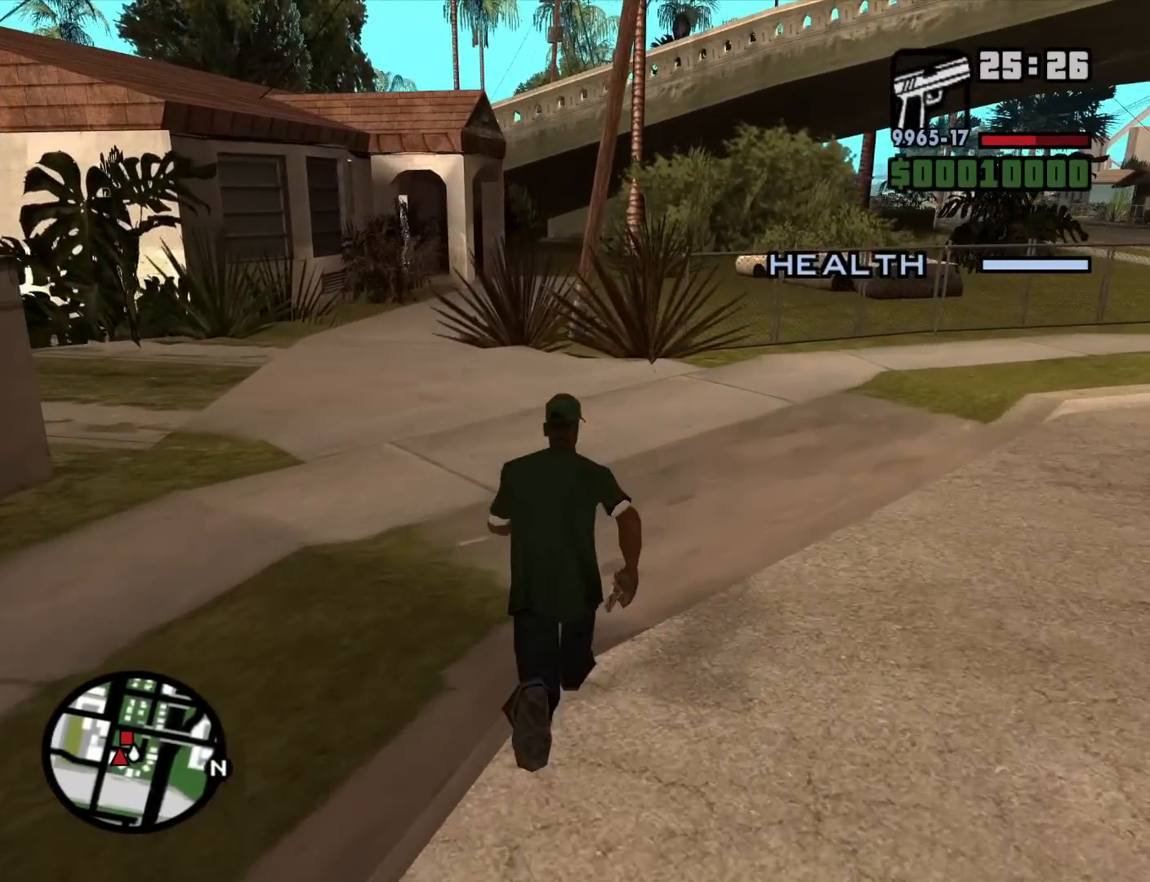
{"keys": ["space", "w"], "mouse": [], "events": [[67, "space", "down"], [117, "space", "up"], [267, "space", "down"], [300, "space", "up"], [450, "space", "down"]]}
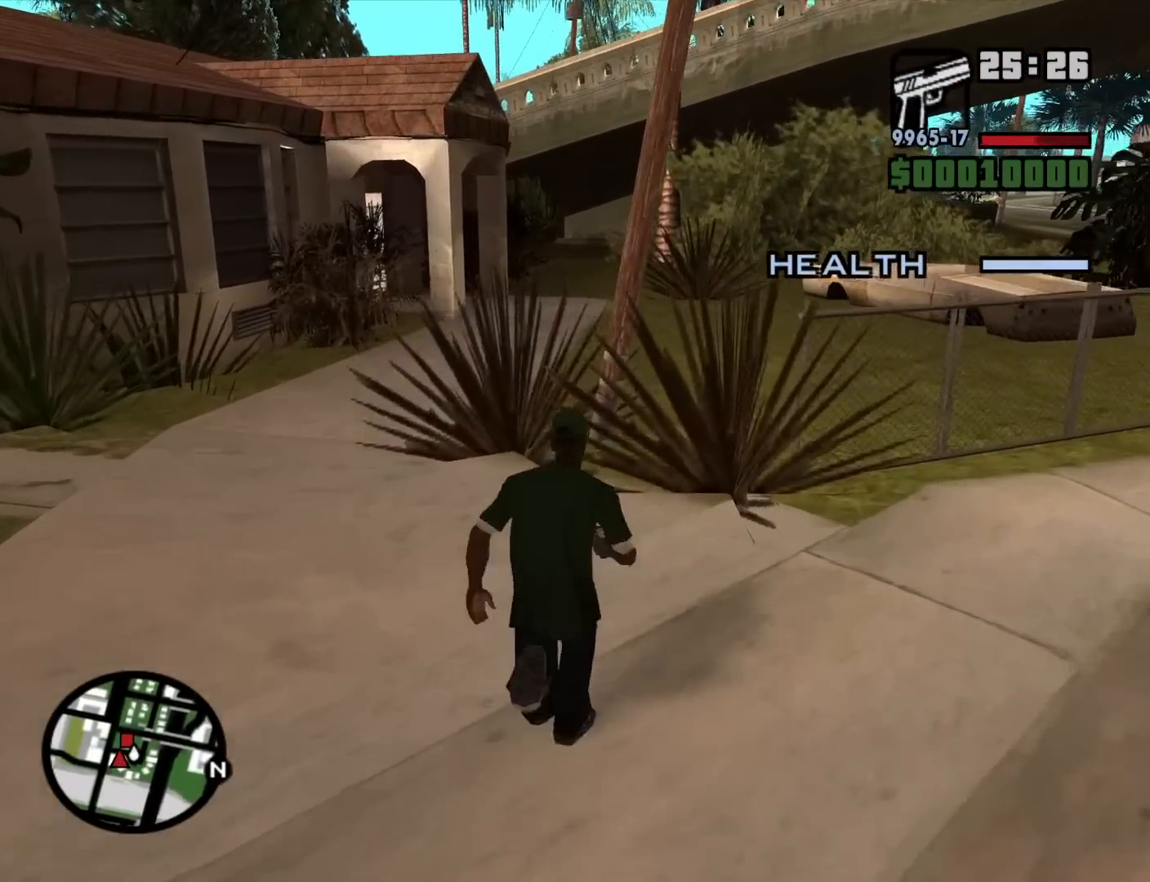
{"keys": ["w"], "mouse": [], "events": [[34, "space", "up"], [184, "space", "down"], [234, "space", "up"], [367, "space", "down"], [467, "space", "up"]]}
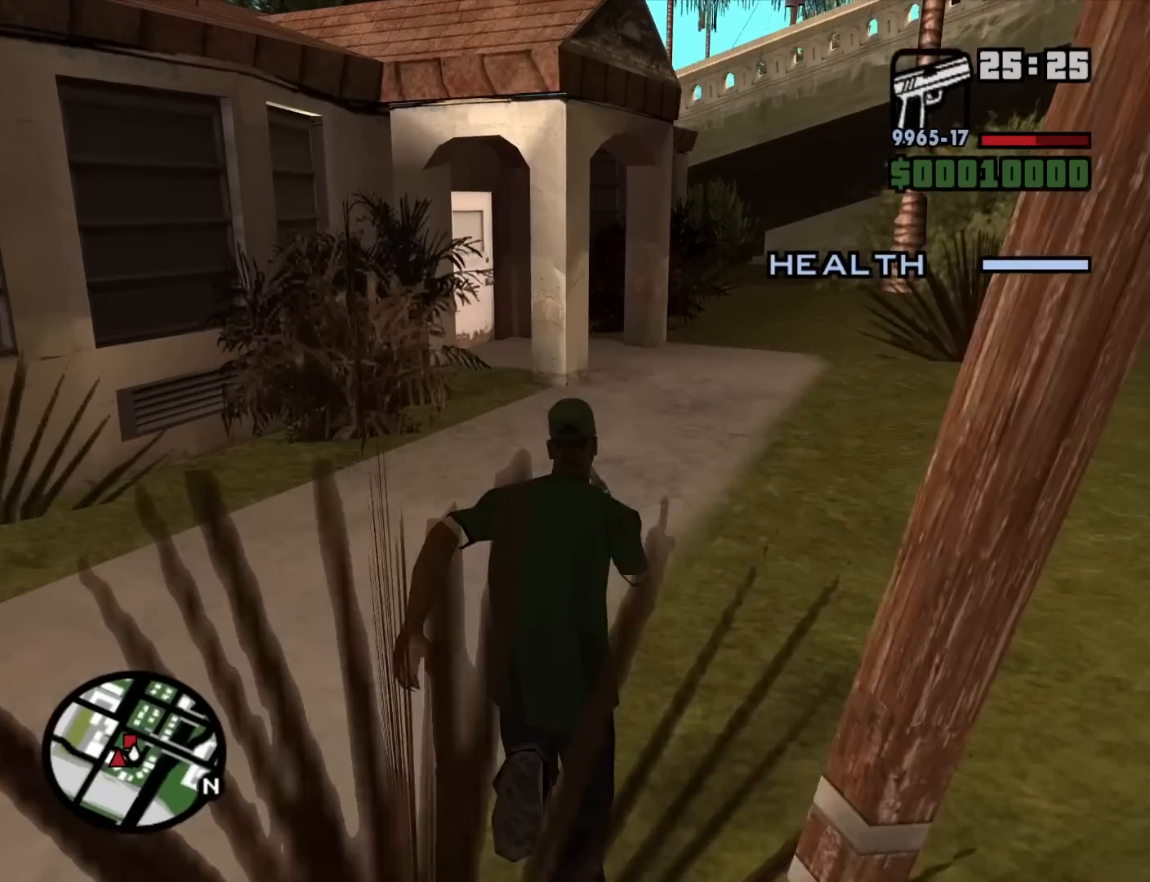
{"keys": ["d", "w"], "mouse": [], "events": [[250, "d", "down"]]}
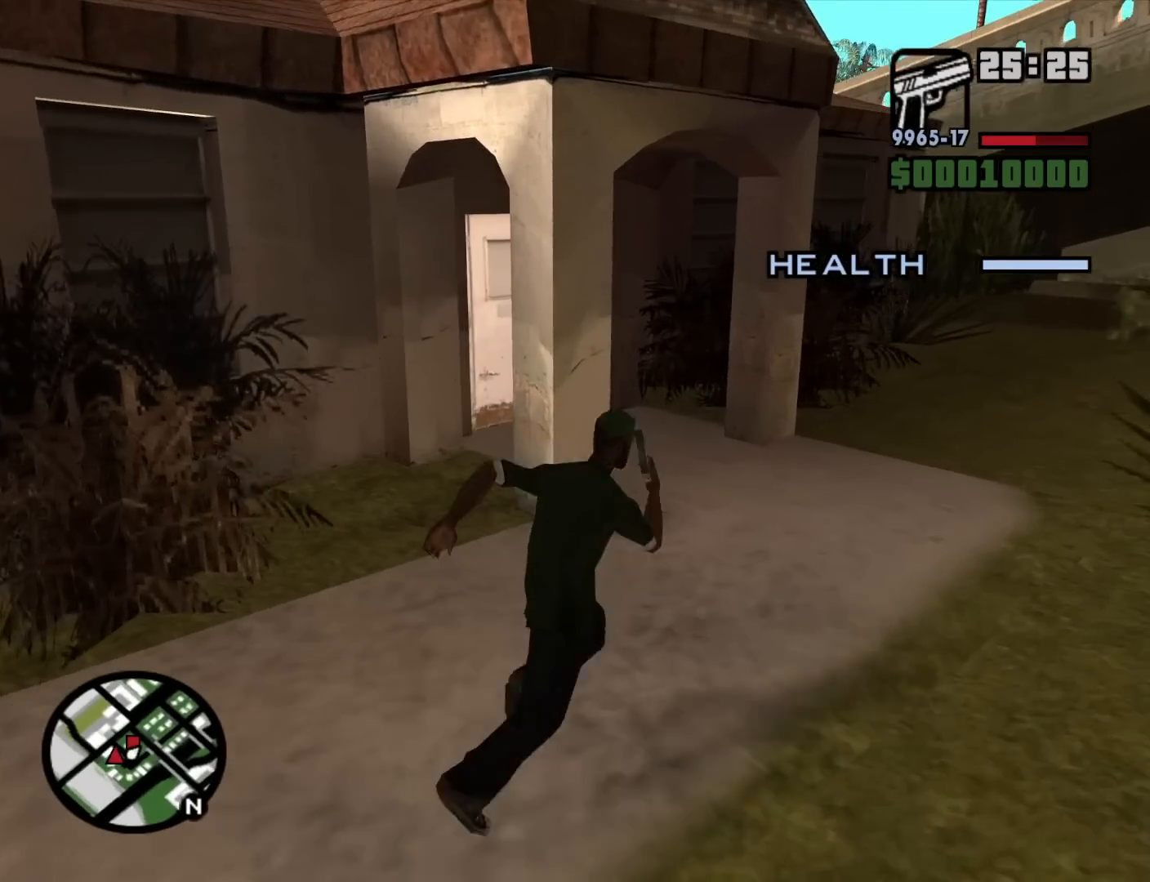
{"keys": ["d", "w"], "mouse": [], "events": [[350, "space", "down"], [400, "space", "up"]]}
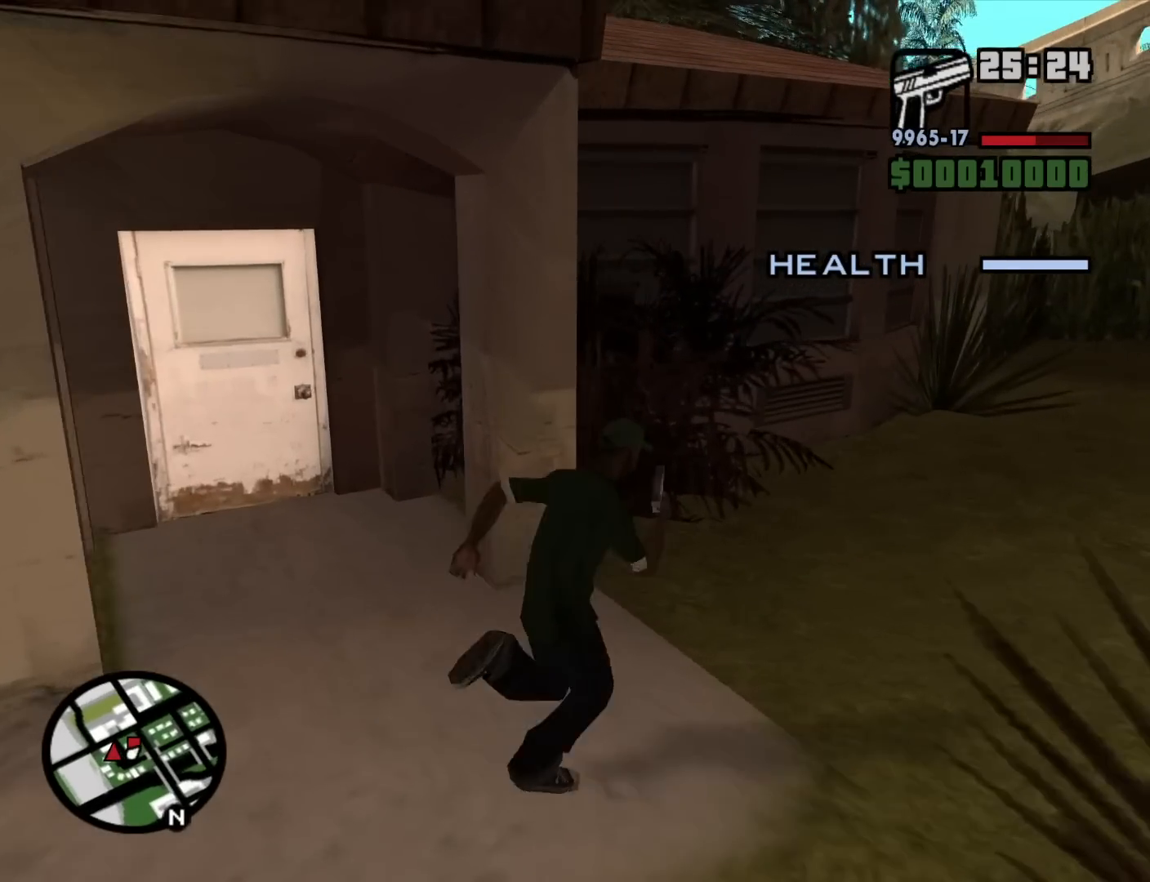
{"keys": ["d", "w"], "mouse": [], "events": []}
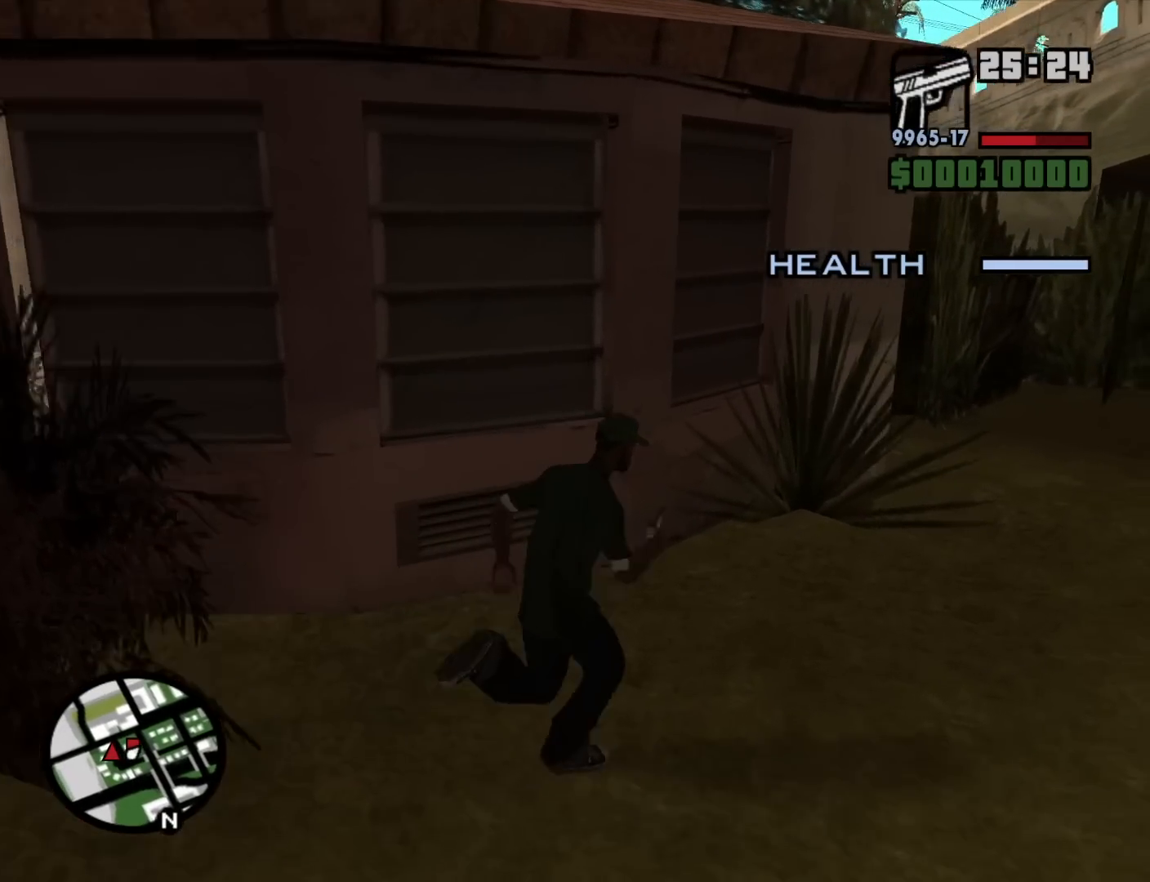
{"keys": ["d", "w"], "mouse": ["right"], "events": [[334, "mouse_right", "down"]]}
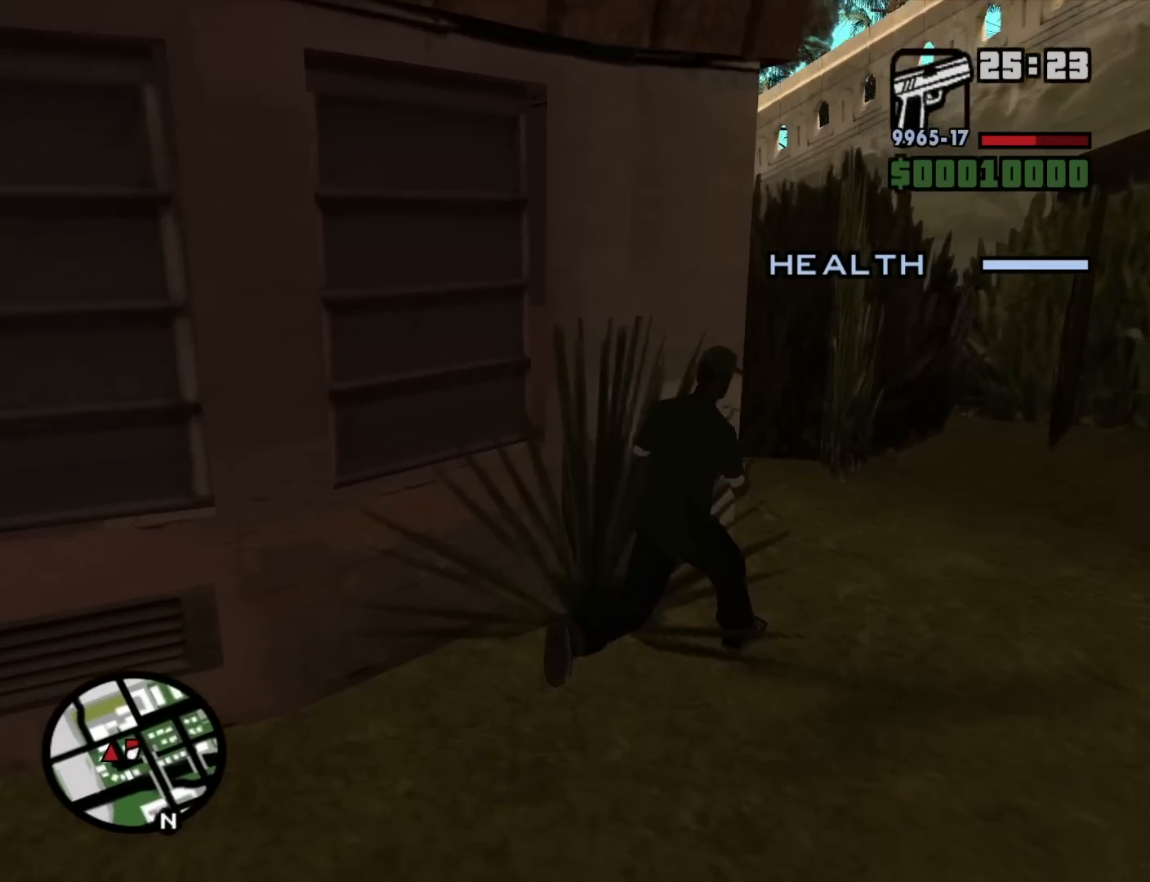
{"keys": ["d", "w"], "mouse": ["right"], "events": []}
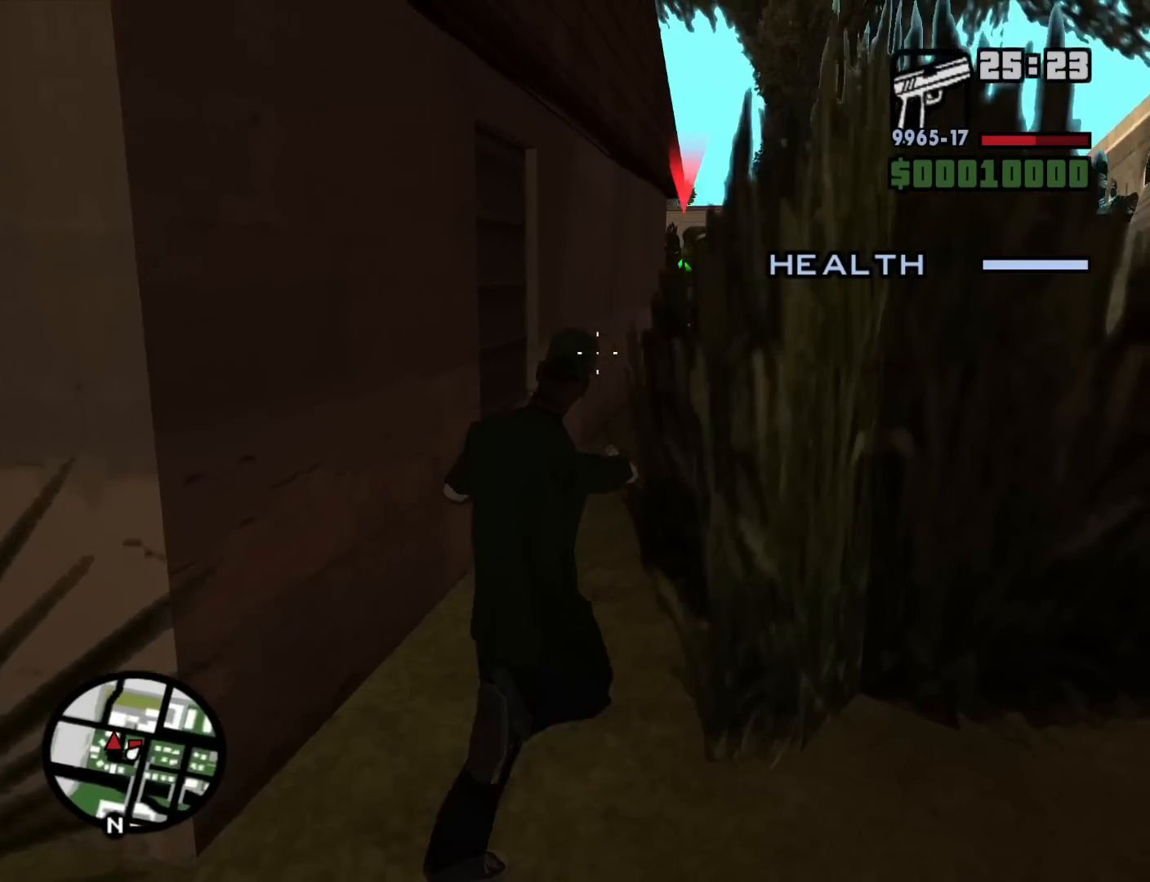
{"keys": ["w"], "mouse": ["left", "right"], "events": [[134, "d", "up"], [234, "a", "down"], [500, "a", "up"], [500, "mouse_left", "down"]]}
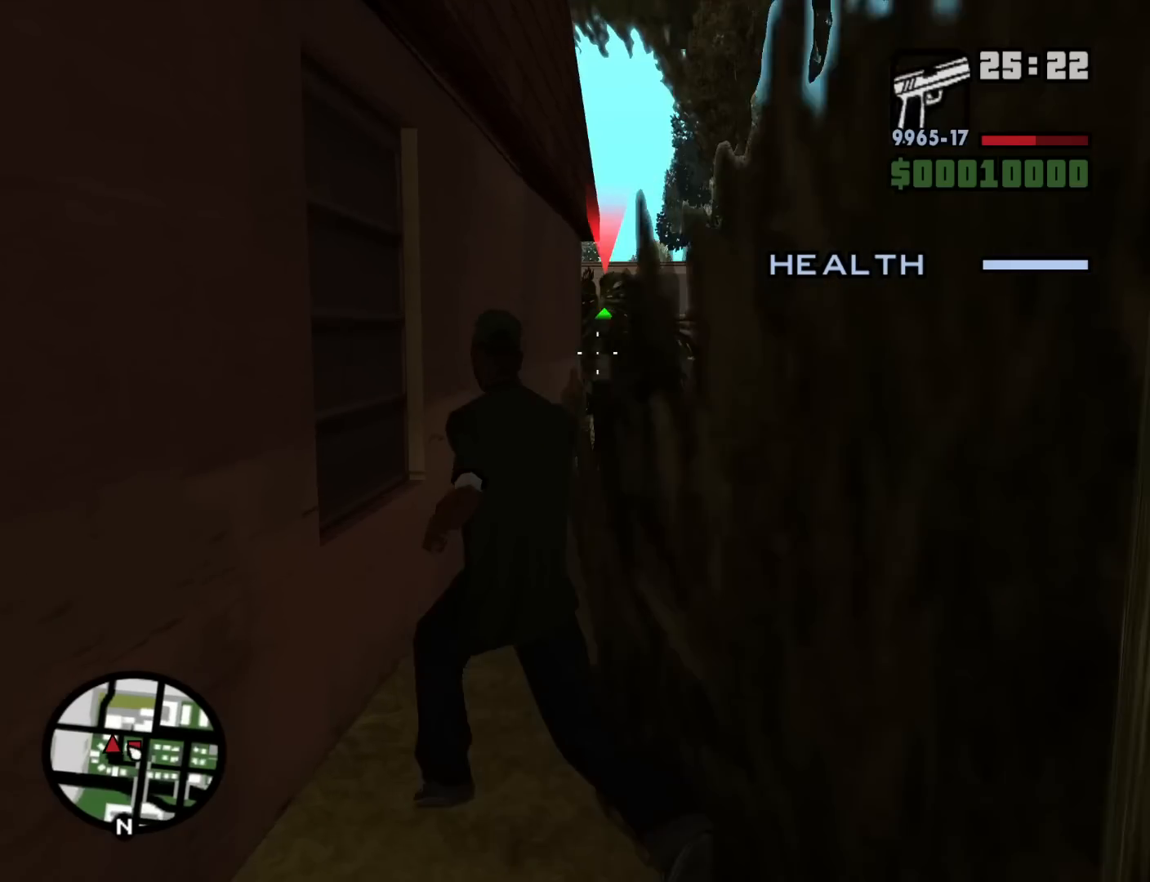
{"keys": ["w"], "mouse": ["left", "right"], "events": [[250, "mouse_left", "up"], [484, "mouse_left", "down"]]}
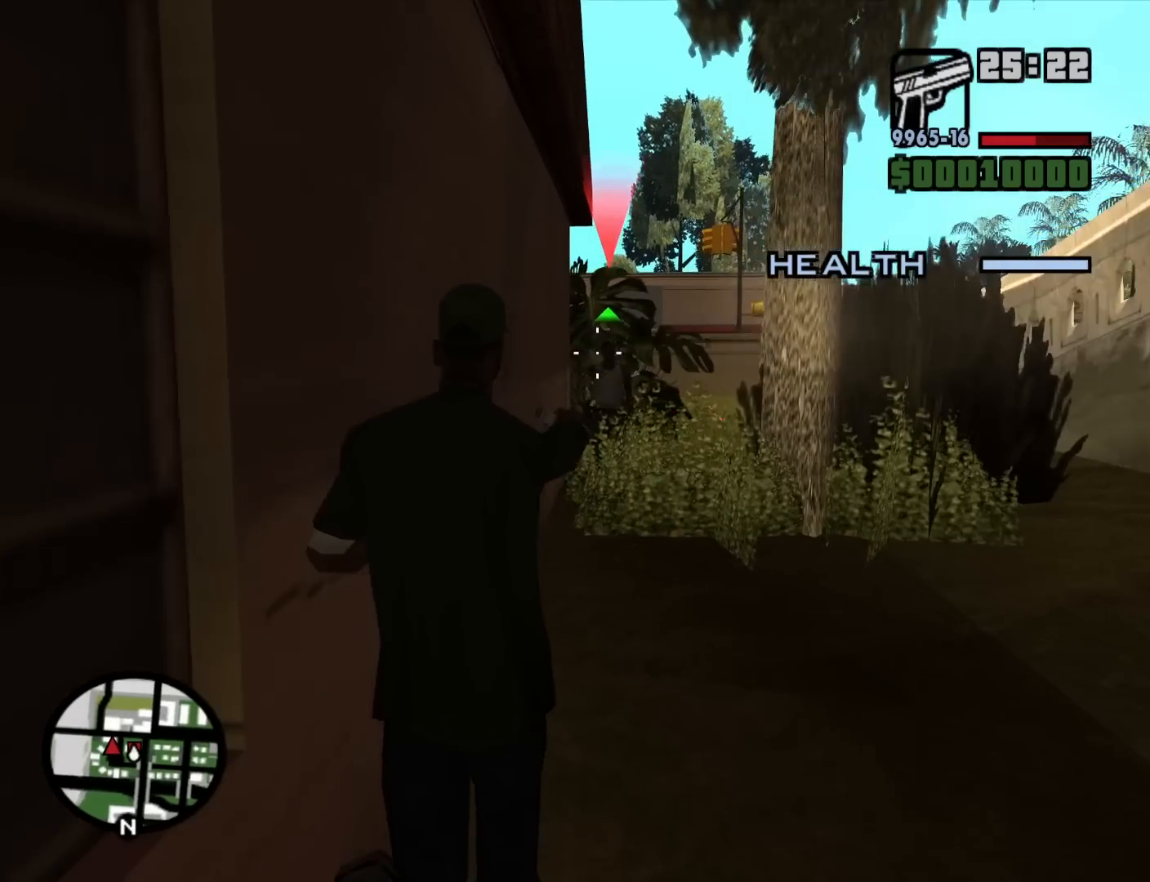
{"keys": ["w"], "mouse": ["right"], "events": [[167, "mouse_left", "up"]]}
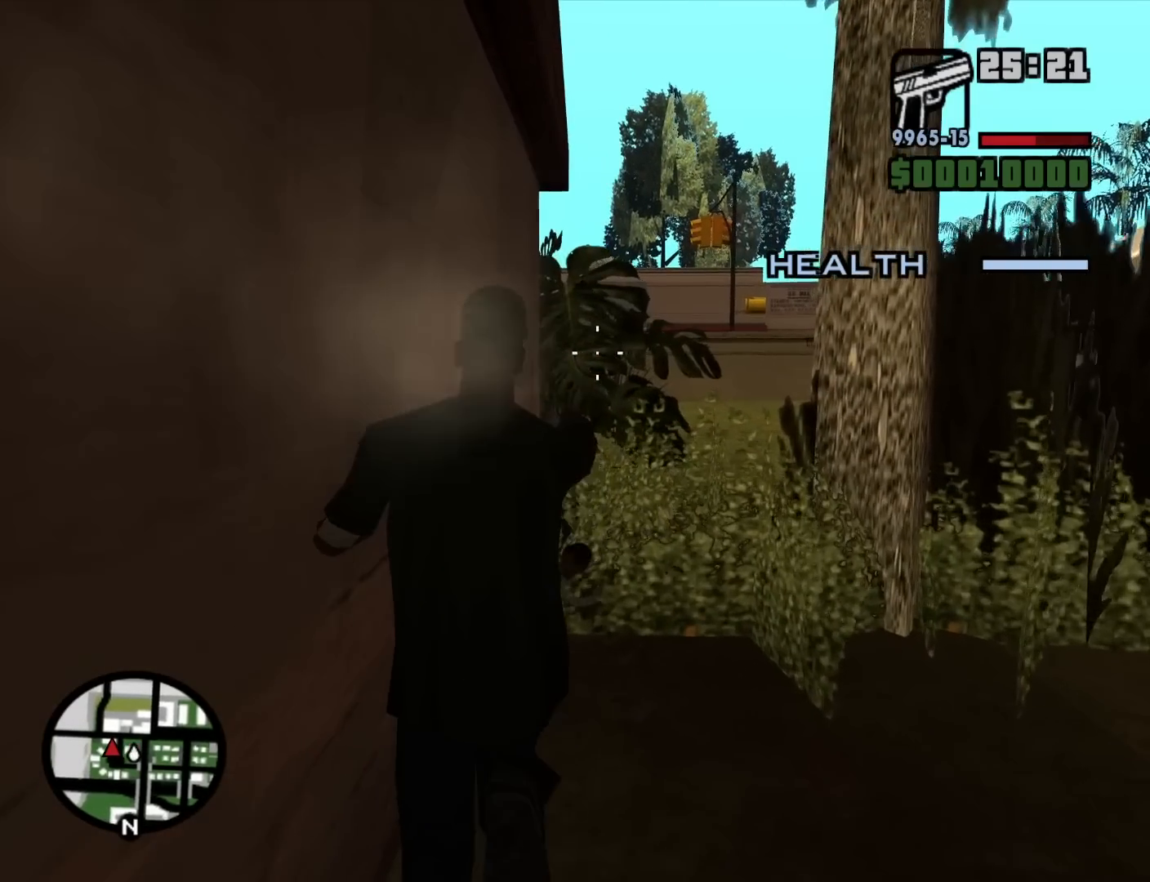
{"keys": ["w"], "mouse": [], "events": [[34, "mouse_right", "up"]]}